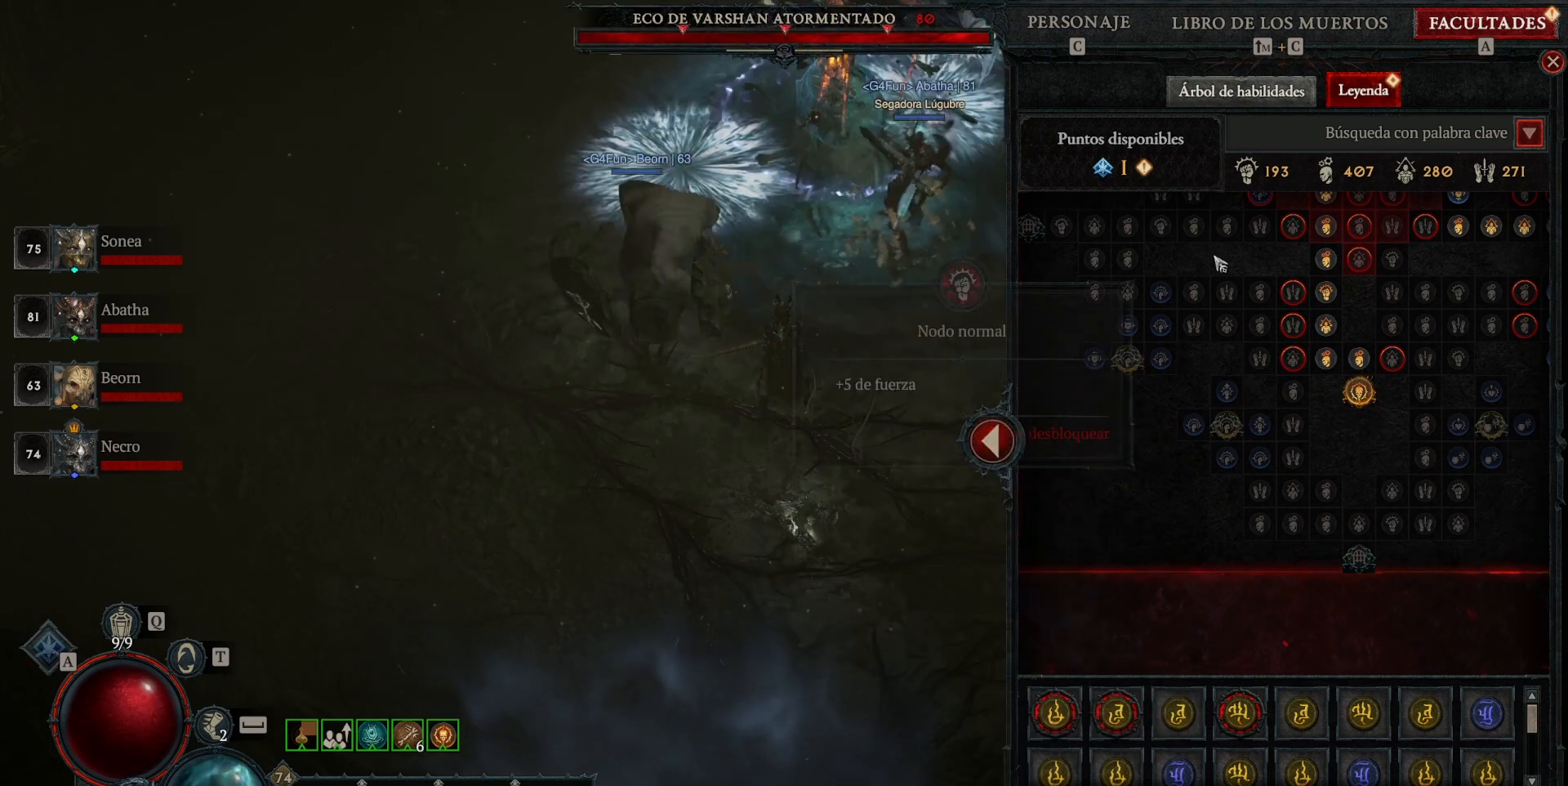
Gameplay with keyboard and mouse; each line is a JSON object with the keys and mouse buttons held at the frame after it. "events" lists presses ("down") and releases ("up") of "1", "2", "3", "4", "a", "caps_lock", "ctrl", "d", "down", "e", "escape", "f", "left", "q", "r", "right", "s", "shift", "space", "tab", "tilde", "up", "w", "mouse_left", "mouse_wheel" and "mouse_right" between this image and that frame as [ms after this image, input, new state], when the widget could be followed in between. "mouse_left", "mouse_wheel", "mouse_right" = the "left", "wheel", "right" buttons of the "mouse" list. No other keys are recorded. "wheel" means that the mouse wheel is clicked or scrolled. Not read: mouse_move.
{"keys": [], "mouse": ["left"], "events": [[160, "mouse_left", "down"]]}
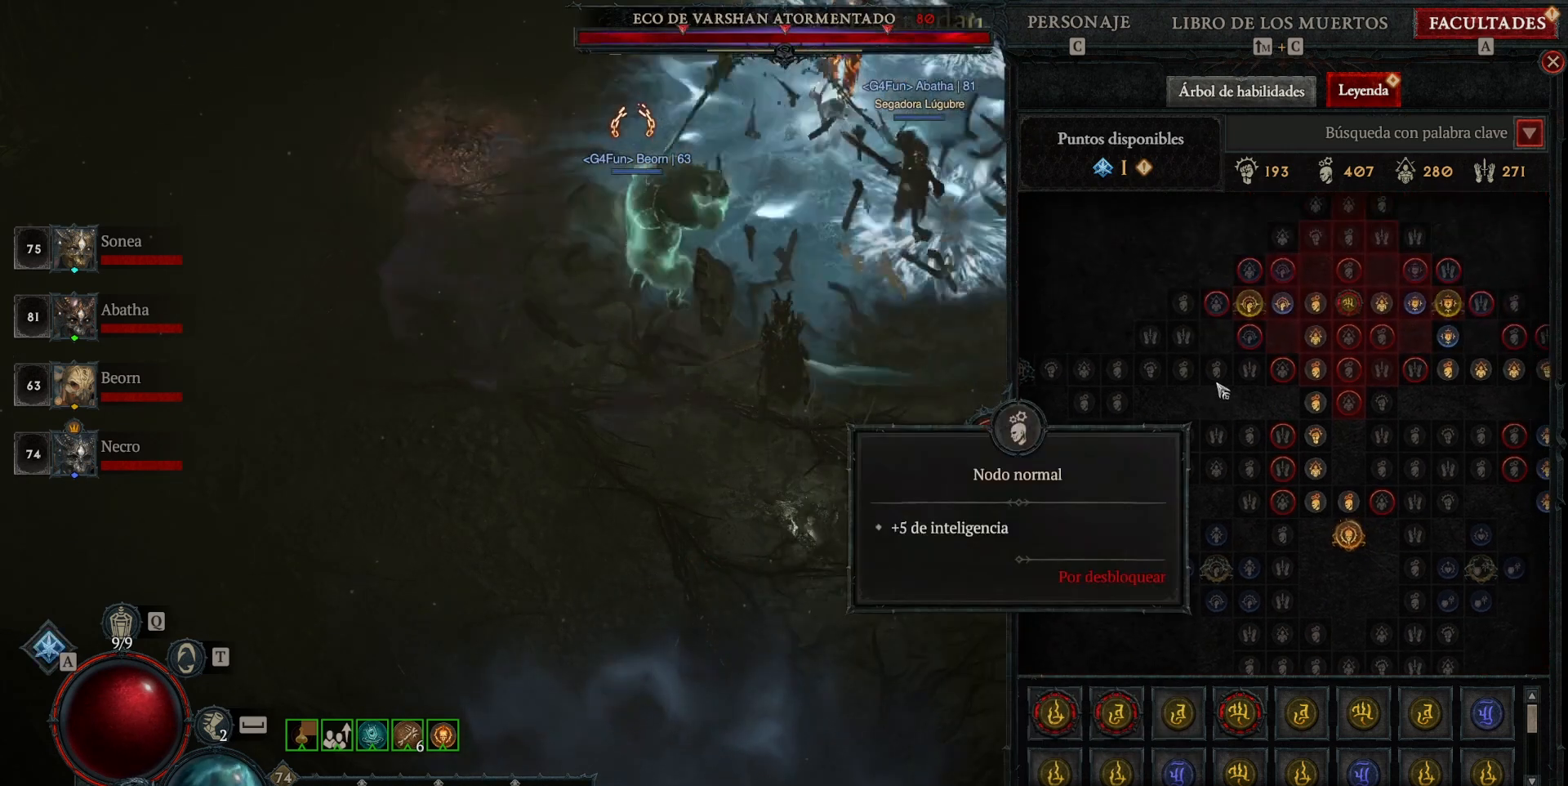
{"keys": [], "mouse": ["left"], "events": []}
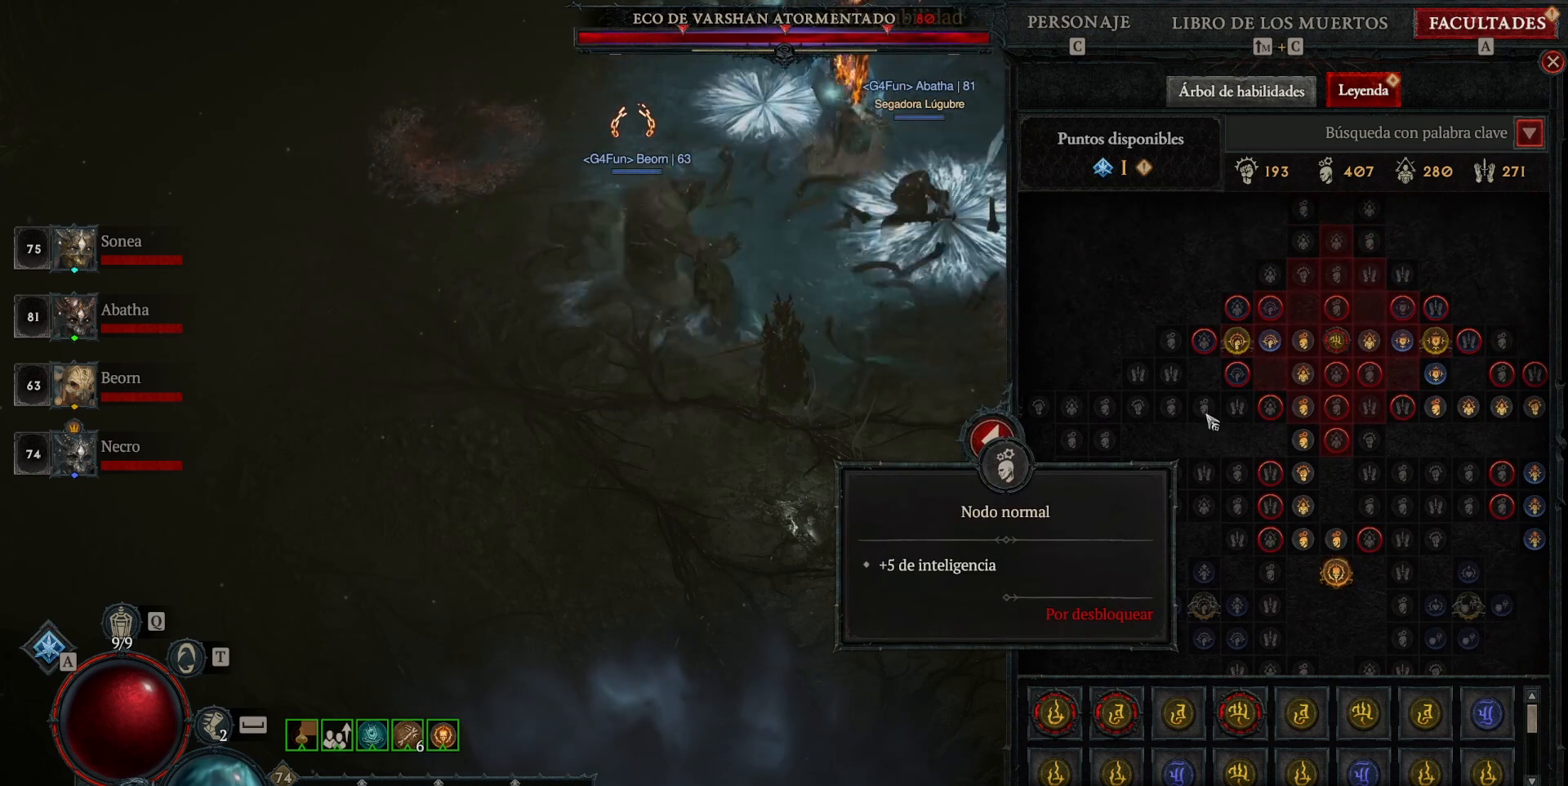
{"keys": [], "mouse": [], "events": [[120, "mouse_left", "up"]]}
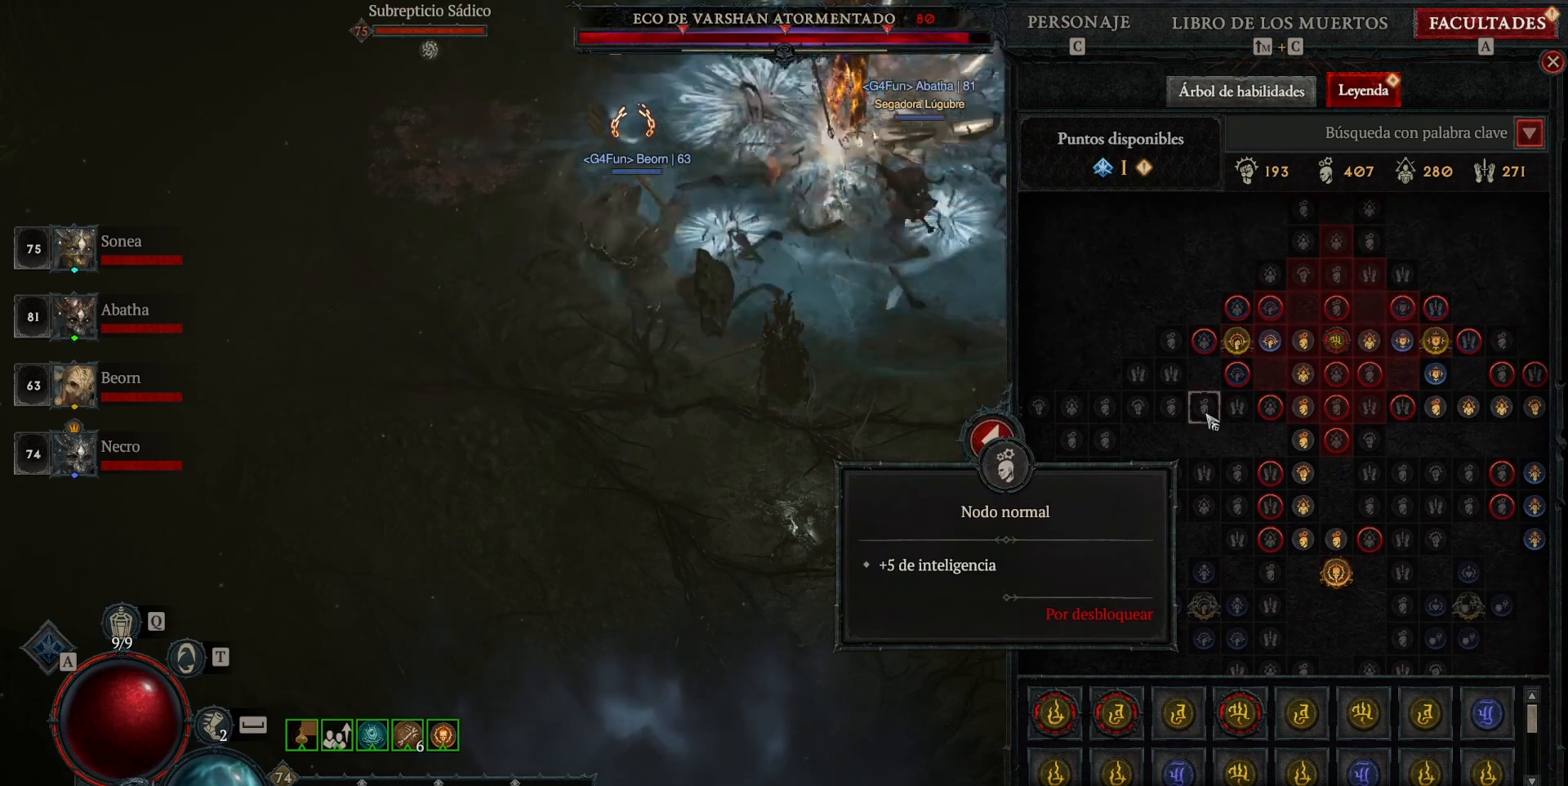
{"keys": [], "mouse": [], "events": []}
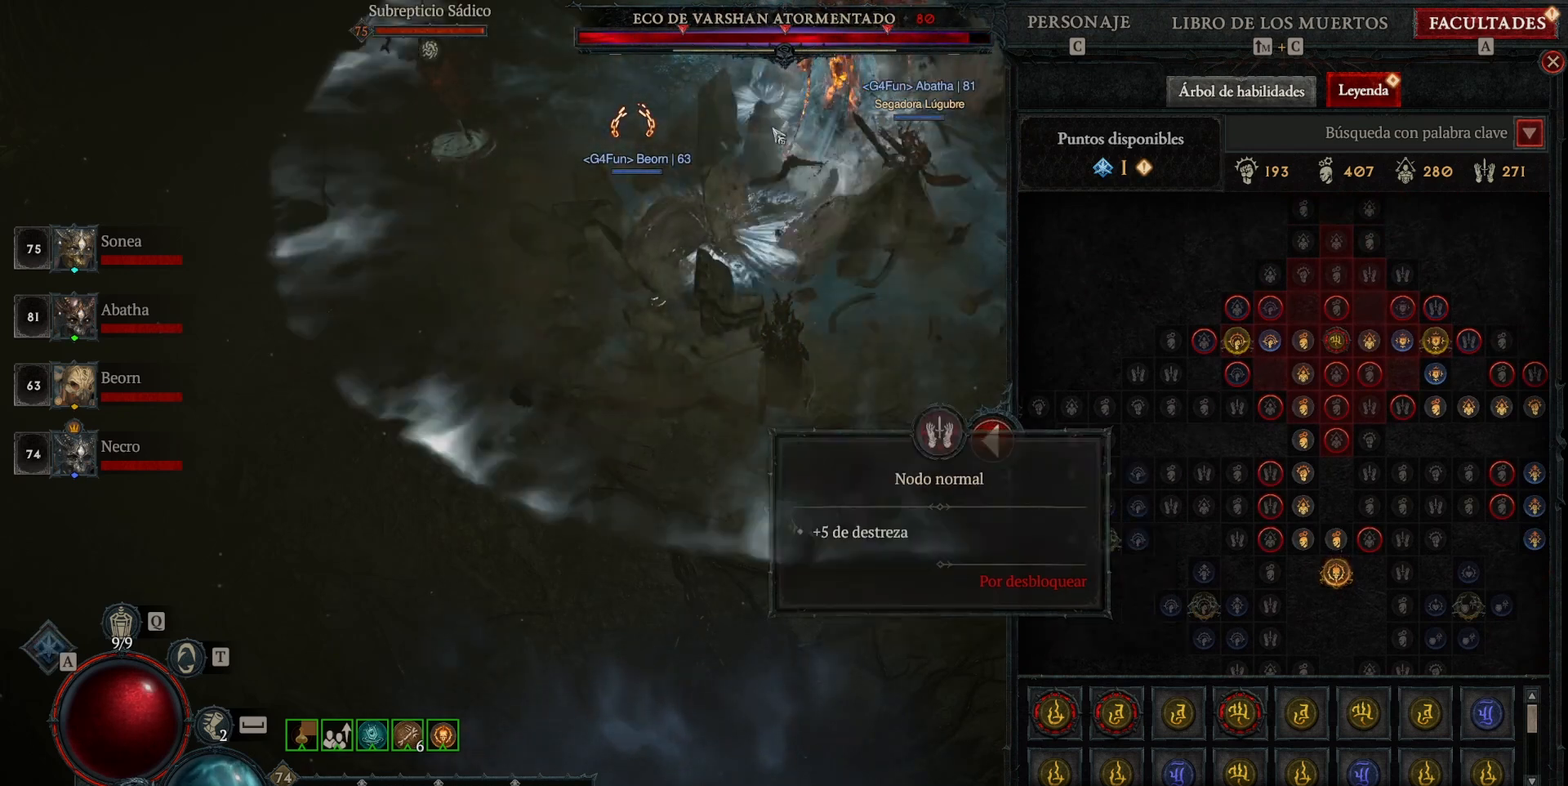
{"keys": [], "mouse": [], "events": []}
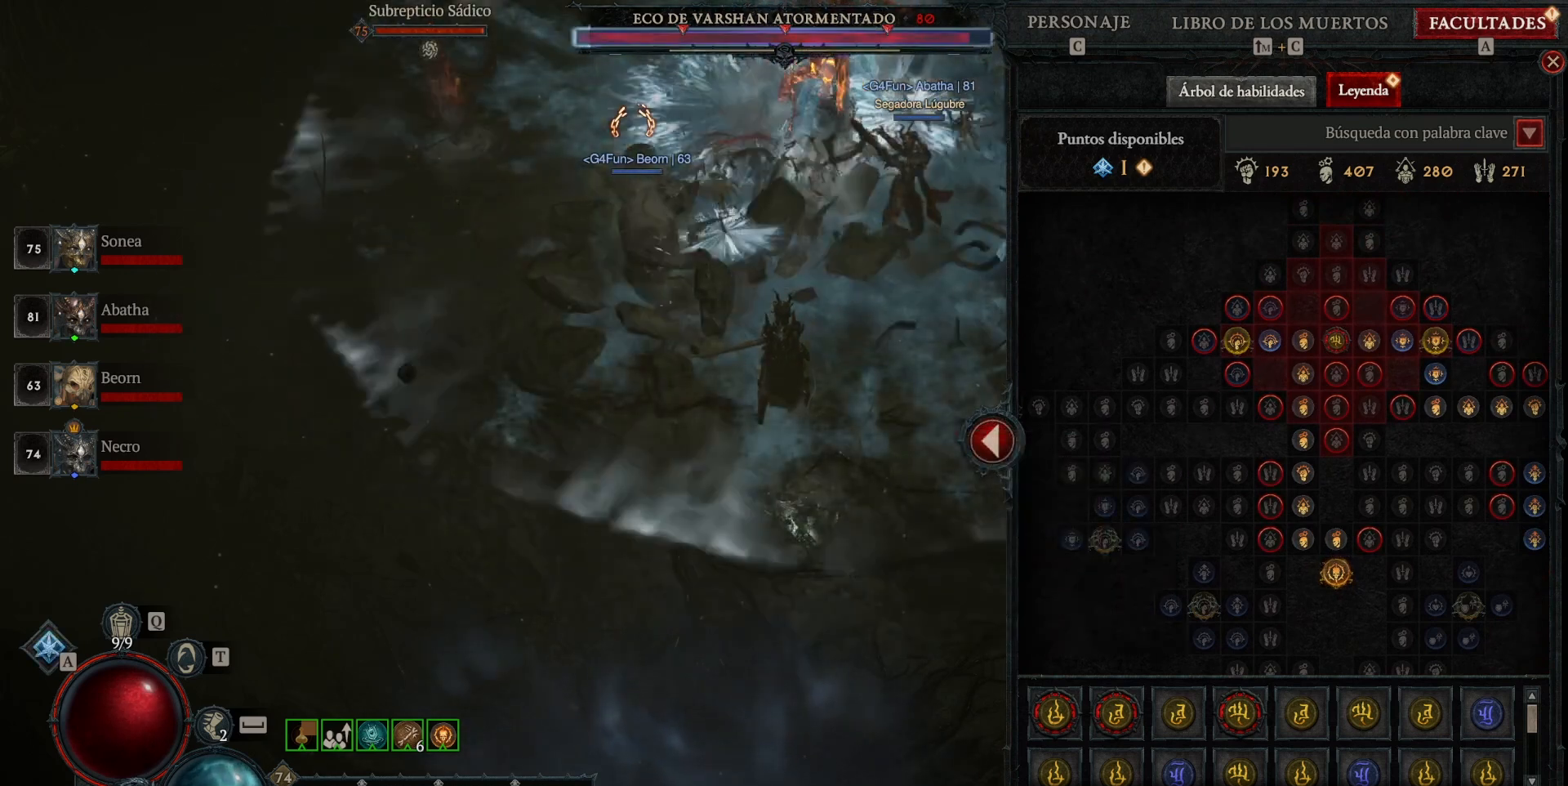
{"keys": [], "mouse": [], "events": []}
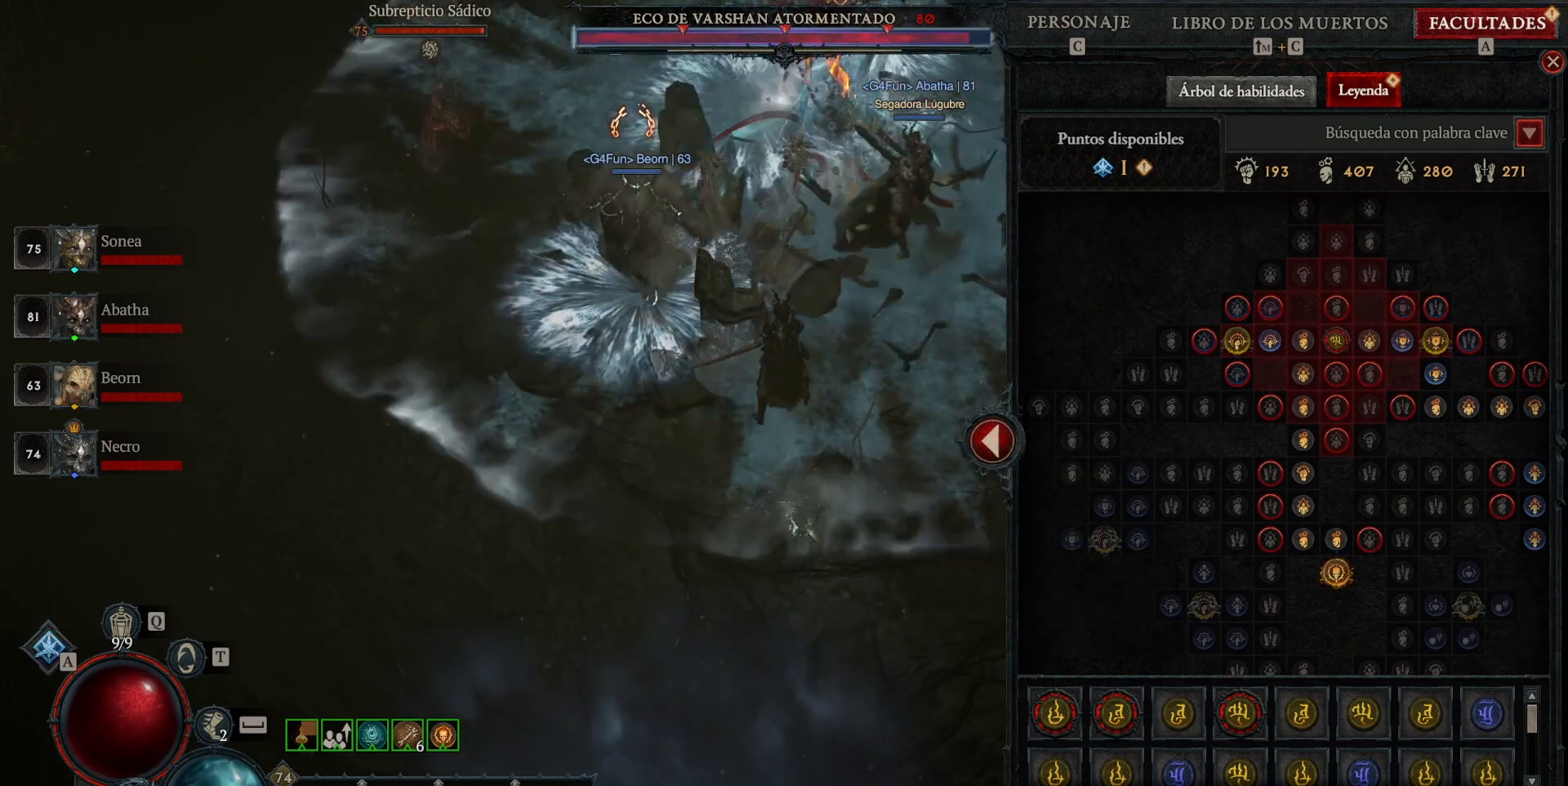
{"keys": [], "mouse": [], "events": [[160, "mouse_left", "down"], [400, "mouse_left", "up"]]}
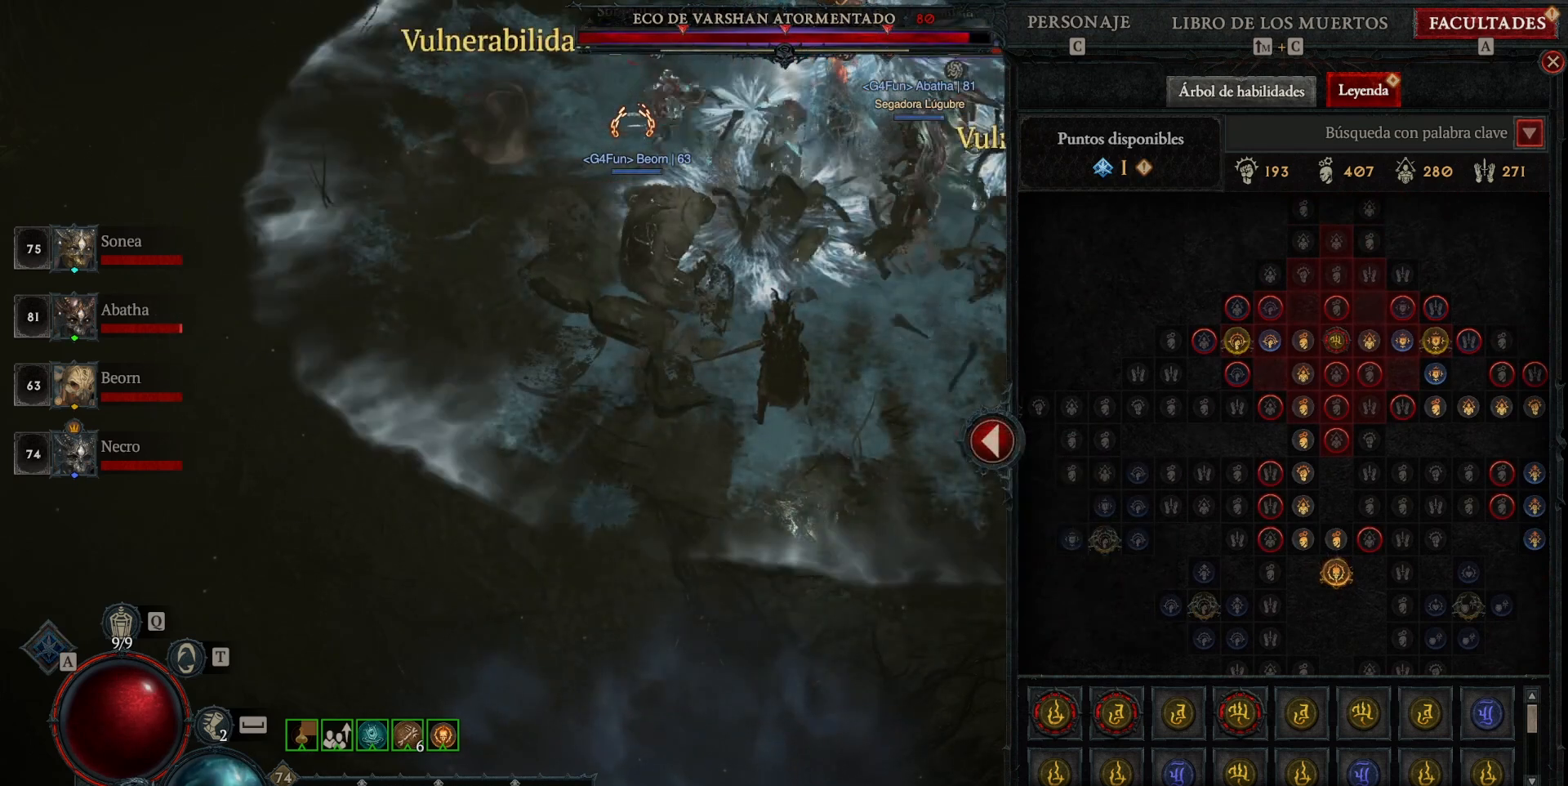
{"keys": [], "mouse": [], "events": [[240, "mouse_left", "down"], [480, "mouse_left", "up"]]}